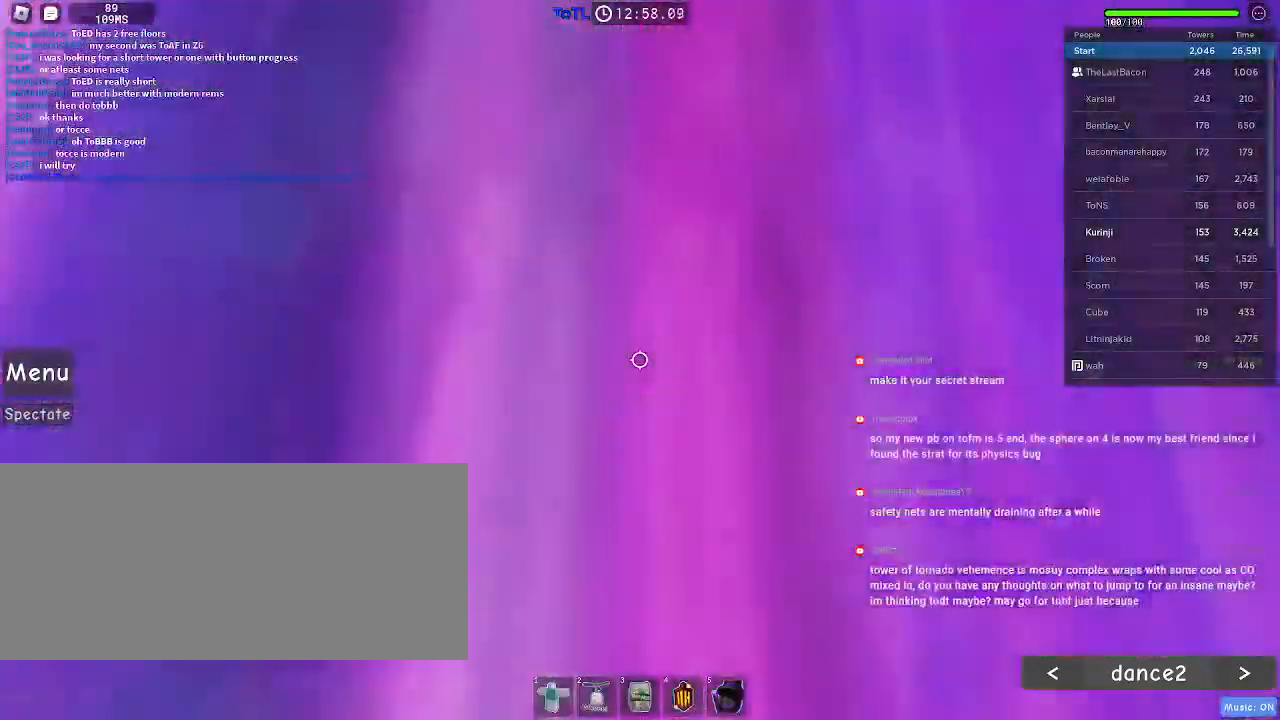
Gameplay with keyboard and mouse; each line is a JSON object with the keys and mouse buttons held at the frame after it. "events" lists presses ("down") and releases ("up") of "a", "ctrl", "d", "e", "f", "q", "r", "s", "shift", "space", "tab", "w", "mouse_left", "mouse_wheel", "mouse_right", "mouse_mb4" and "mouse_mb5" between this image and that frame as [ms after this image, input, new state], when the widget could be followed in between. "mouse_left", "mouse_wheel", "mouse_right", "mouse_mb4", "mouse_mb5" = the "left", "wheel", "right", "mb4", "mb5" buttons of the "mouse" list. No other keys are recorded. "wheel" means that the mouse wheel is clicked or scrolled. Mouse movement is not recorded.
{"keys": ["w"], "mouse": [], "events": [[66, "w", "down"]]}
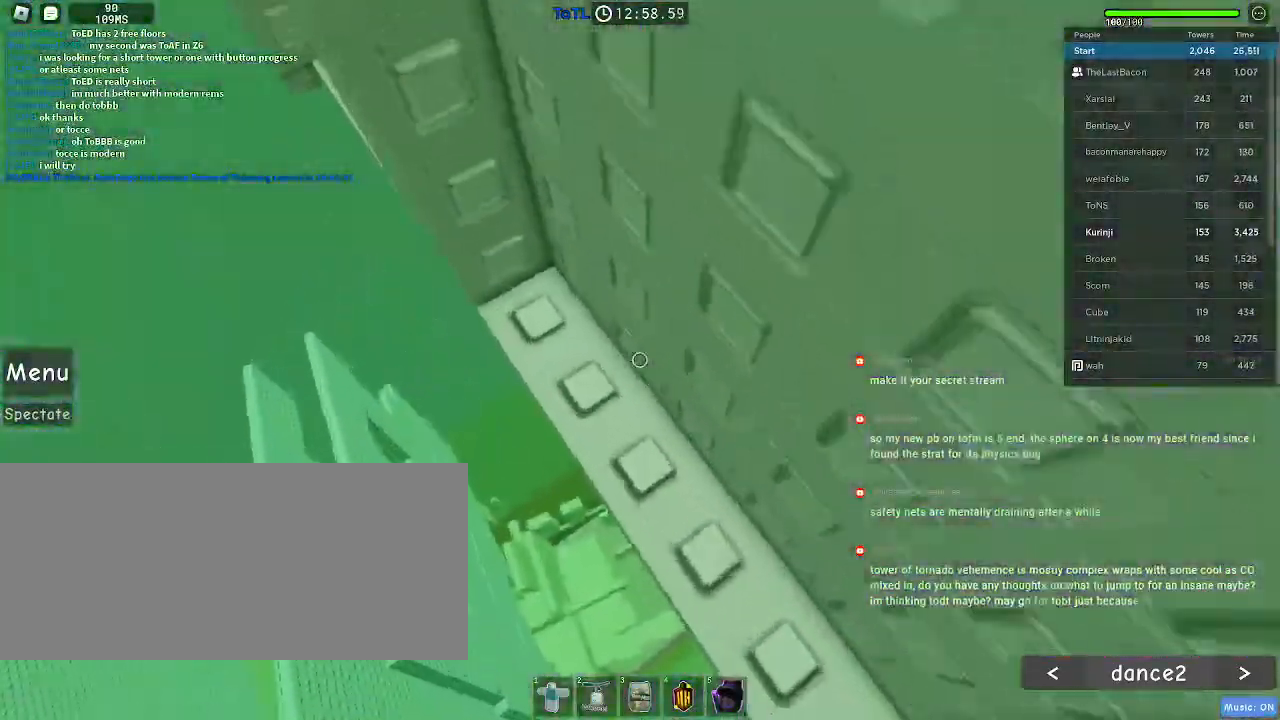
{"keys": [], "mouse": [], "events": [[450, "w", "up"]]}
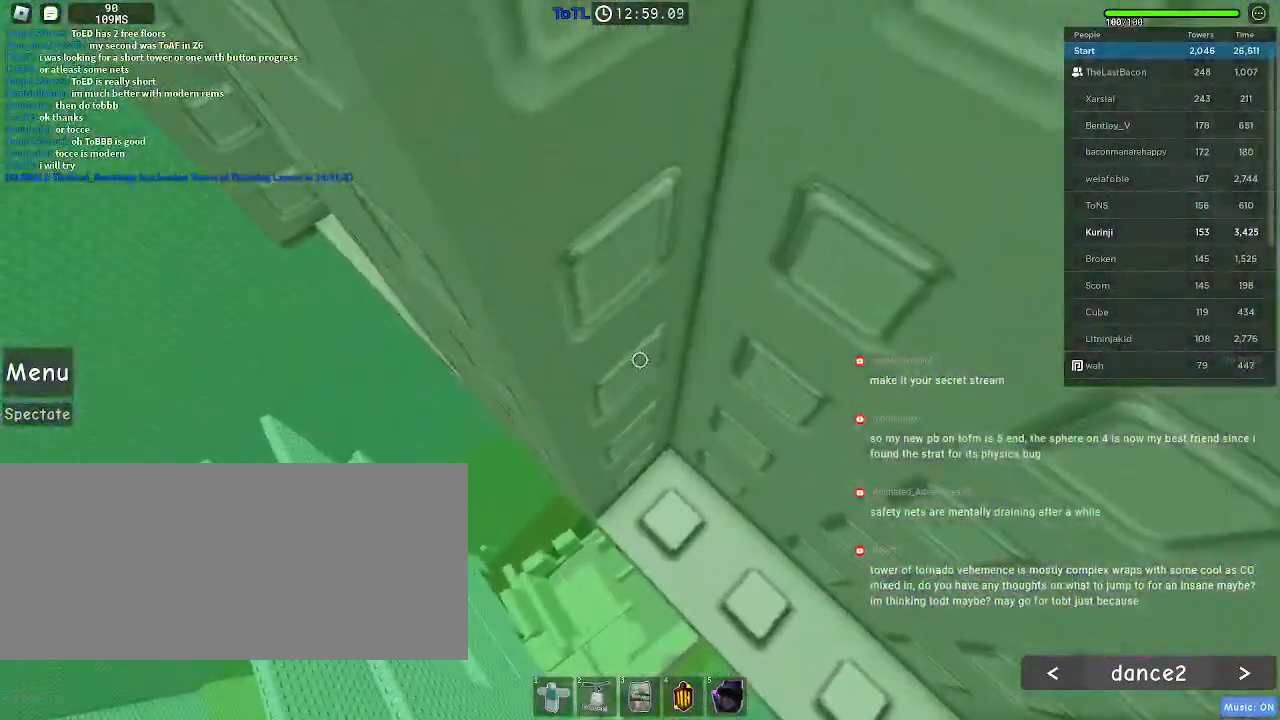
{"keys": ["a", "w"], "mouse": [], "events": [[183, "w", "down"], [216, "a", "down"]]}
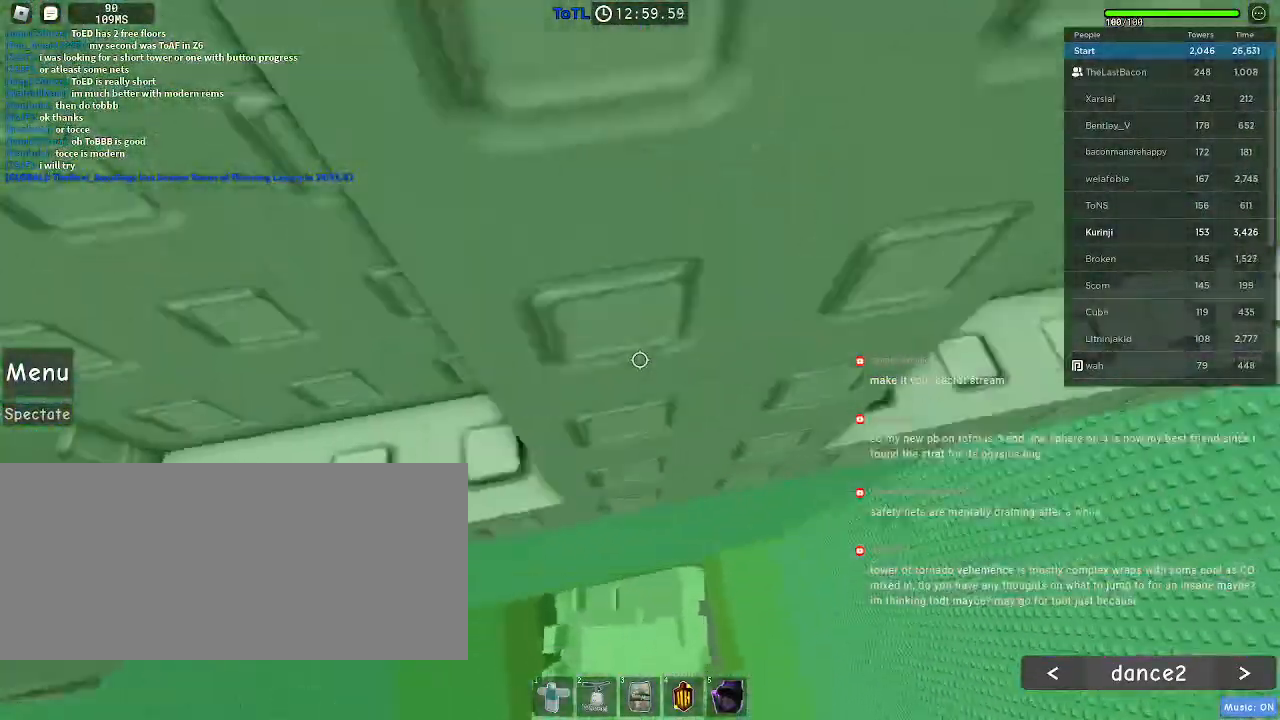
{"keys": ["w"], "mouse": [], "events": [[316, "a", "up"]]}
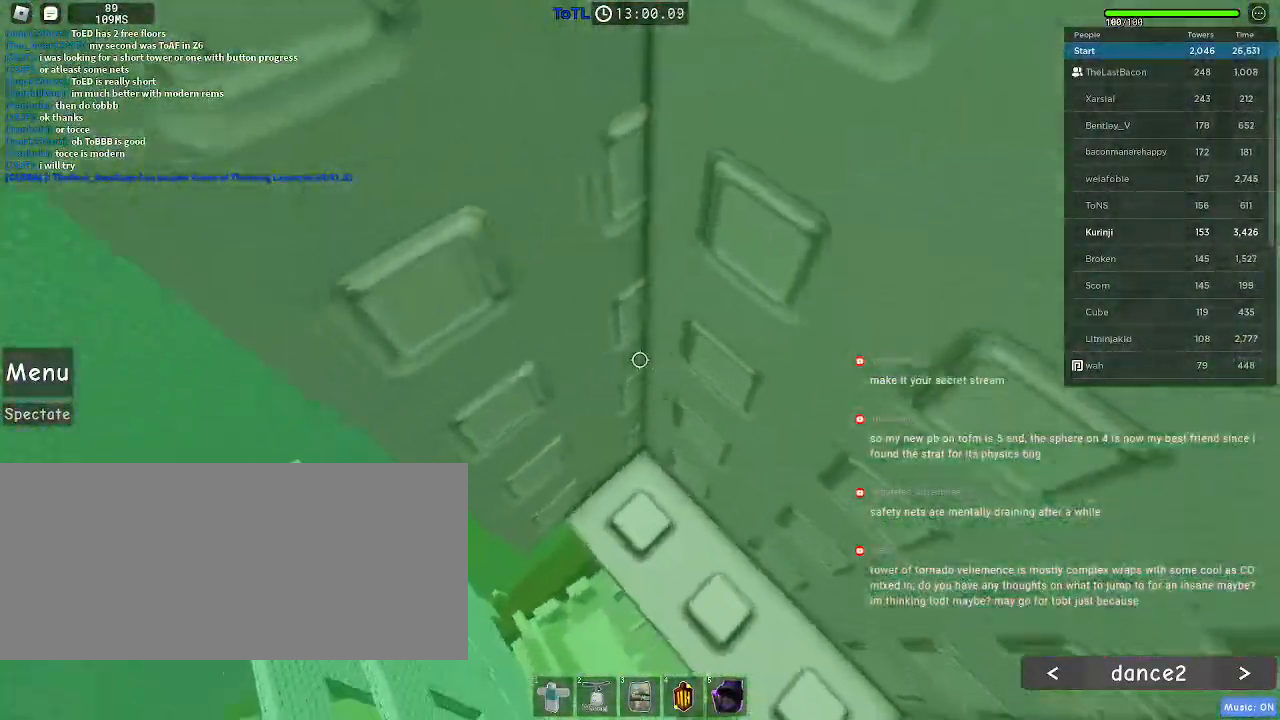
{"keys": ["a", "w"], "mouse": [], "events": [[333, "a", "down"]]}
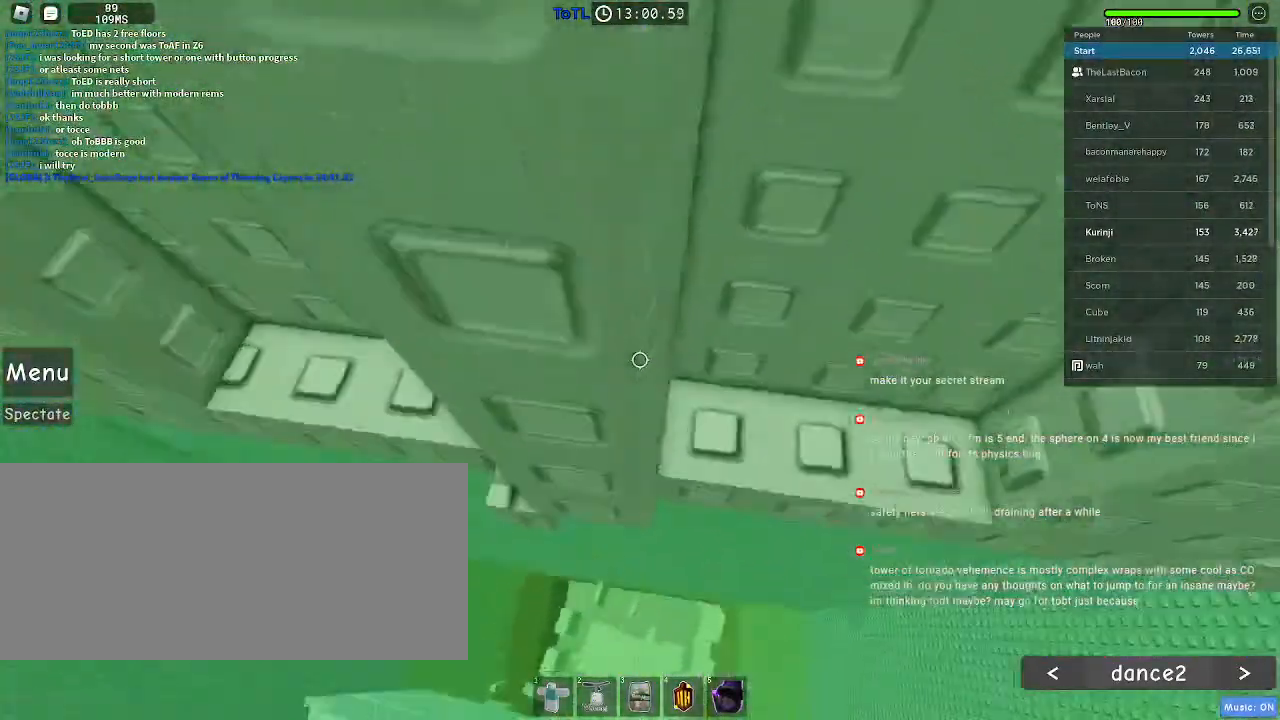
{"keys": ["w"], "mouse": [], "events": [[250, "a", "up"]]}
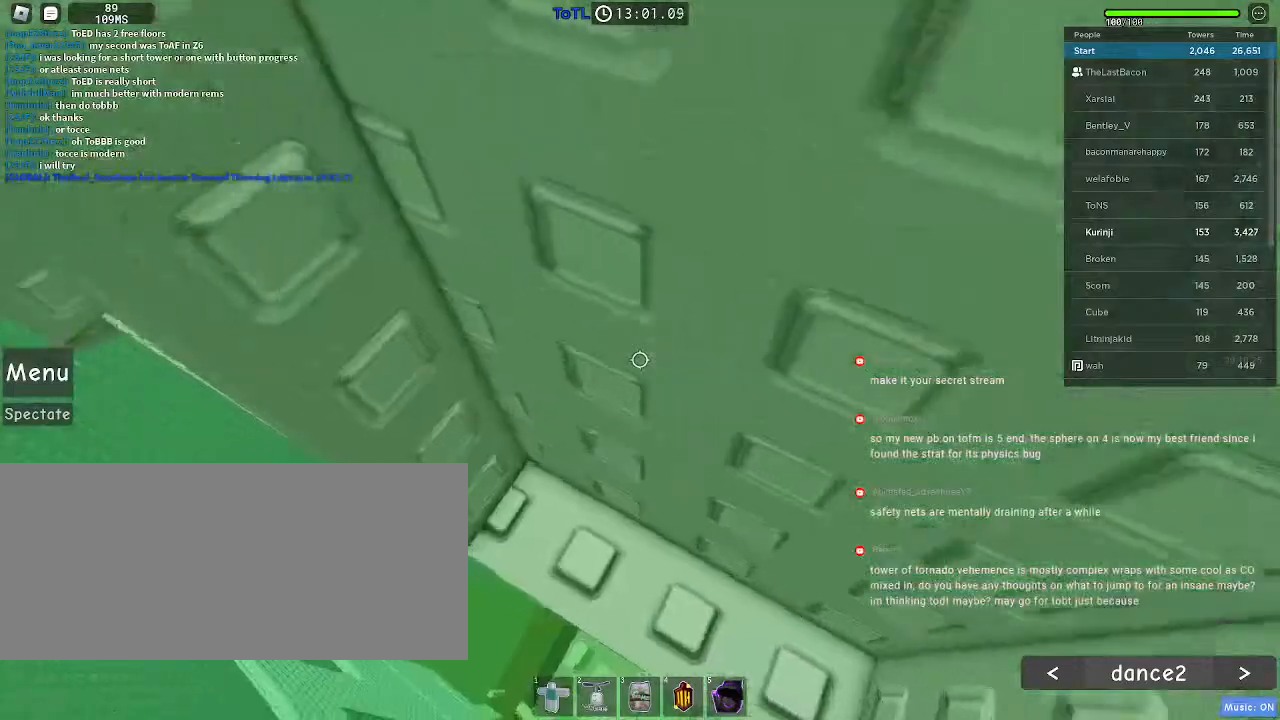
{"keys": ["w"], "mouse": [], "events": []}
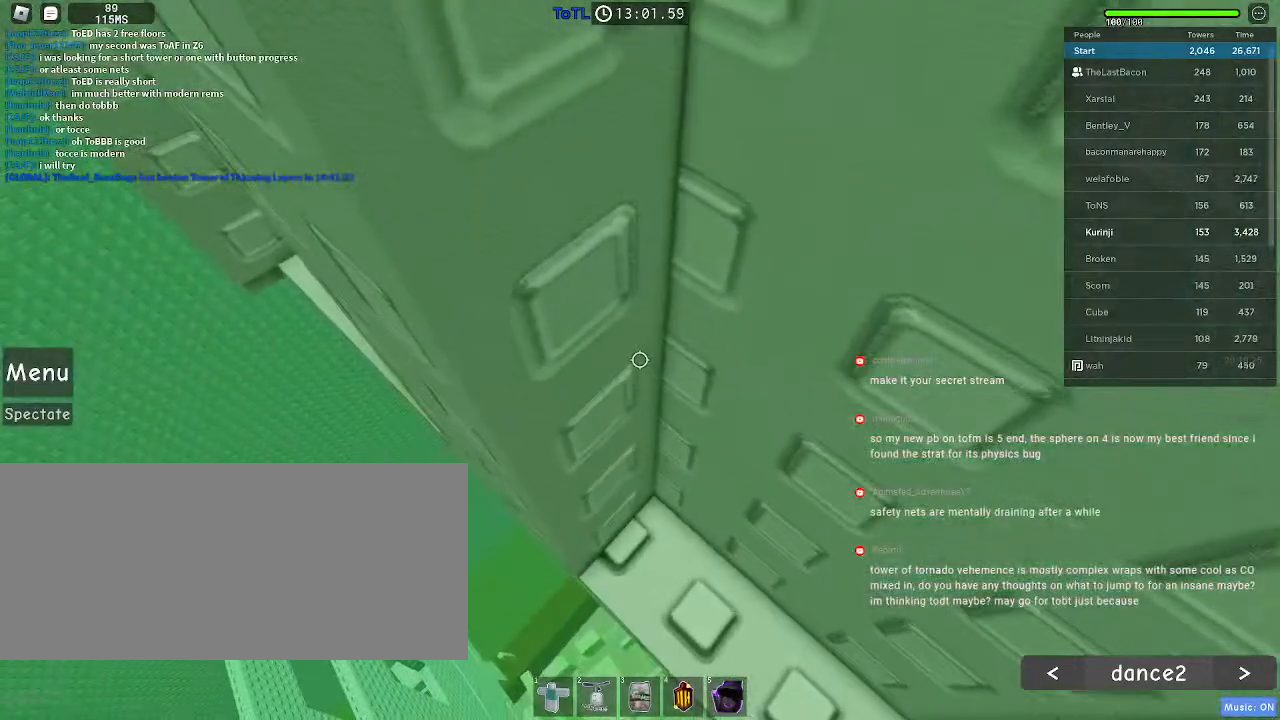
{"keys": ["a", "w"], "mouse": [], "events": [[183, "a", "down"]]}
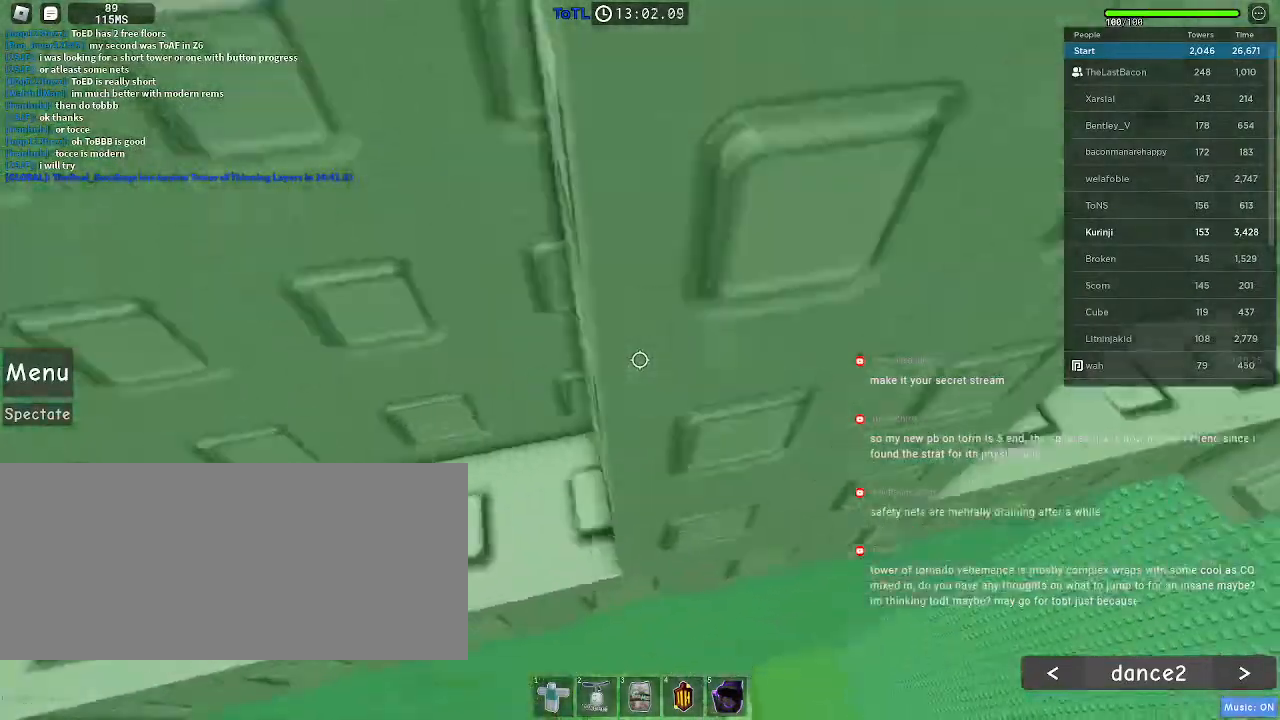
{"keys": ["w"], "mouse": [], "events": [[266, "a", "up"]]}
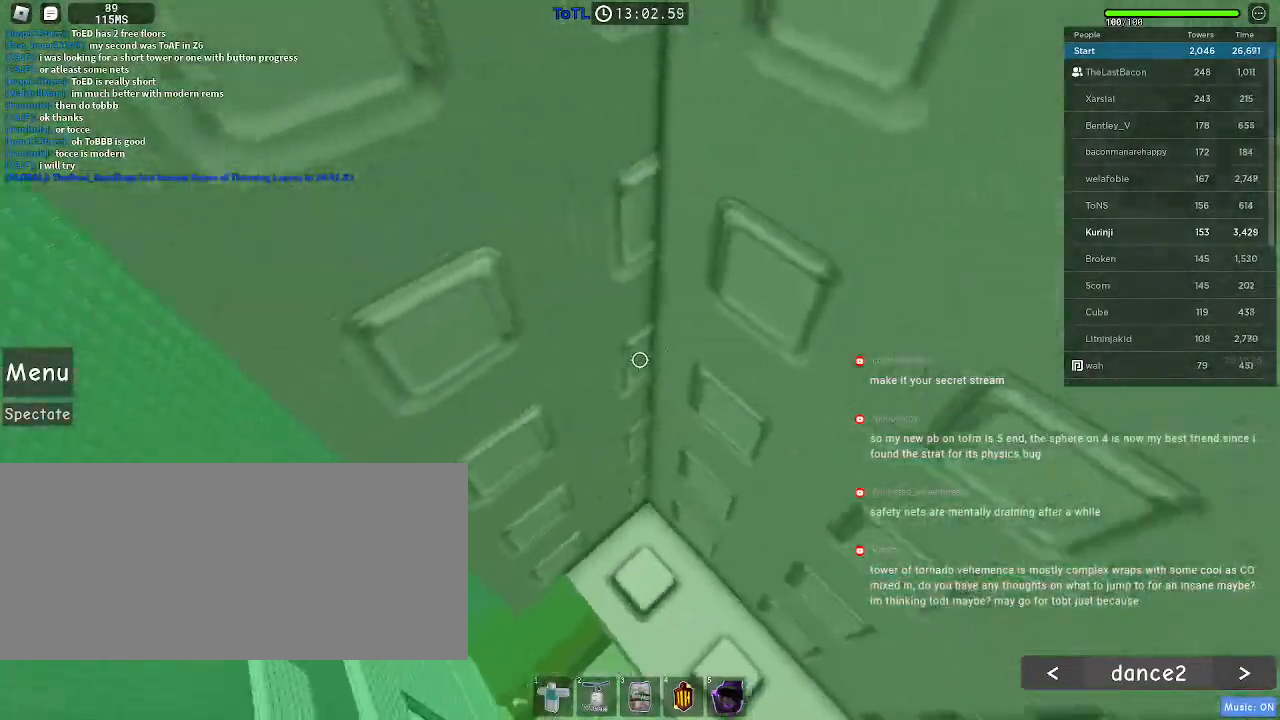
{"keys": ["a", "w"], "mouse": [], "events": [[283, "a", "down"]]}
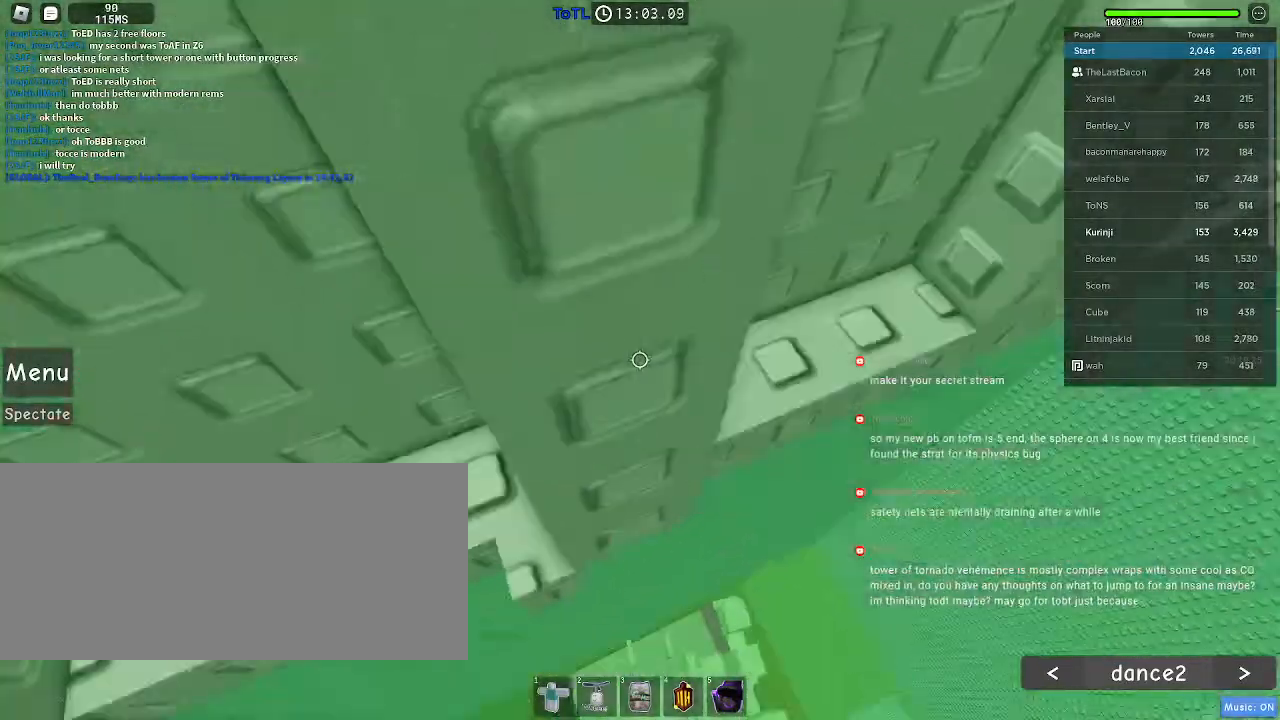
{"keys": ["w"], "mouse": [], "events": [[216, "a", "up"]]}
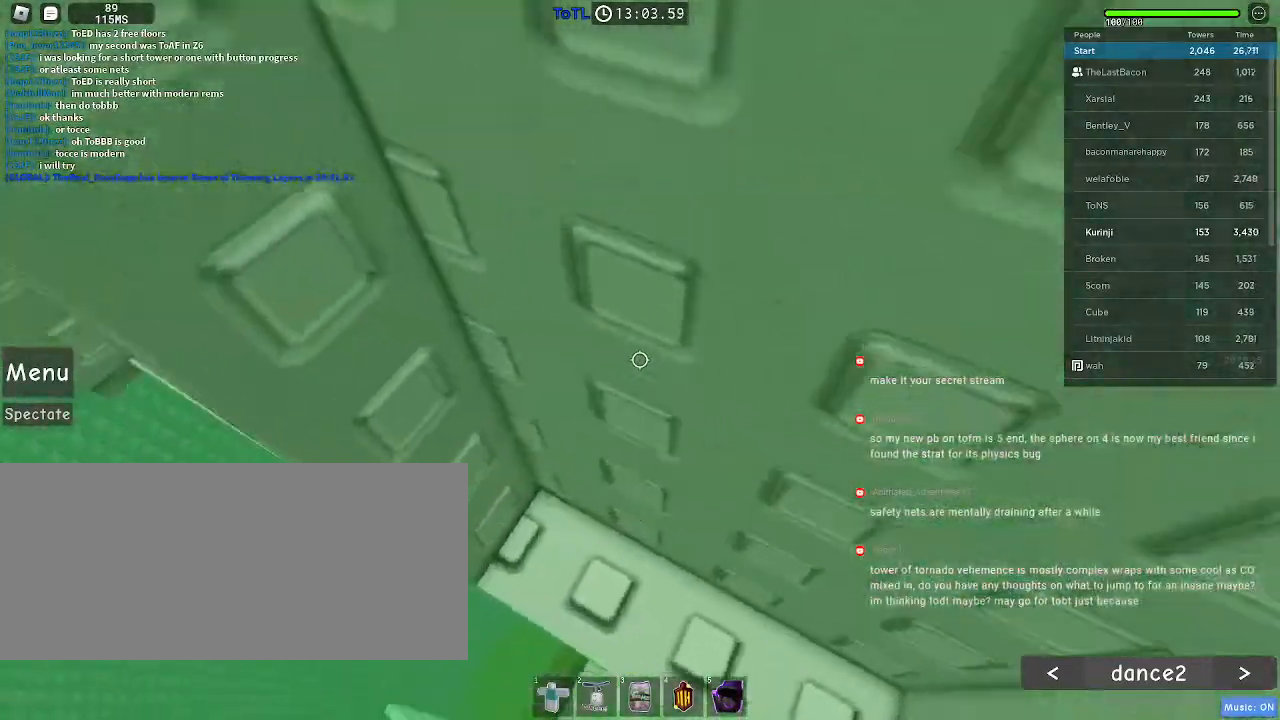
{"keys": ["w"], "mouse": [], "events": []}
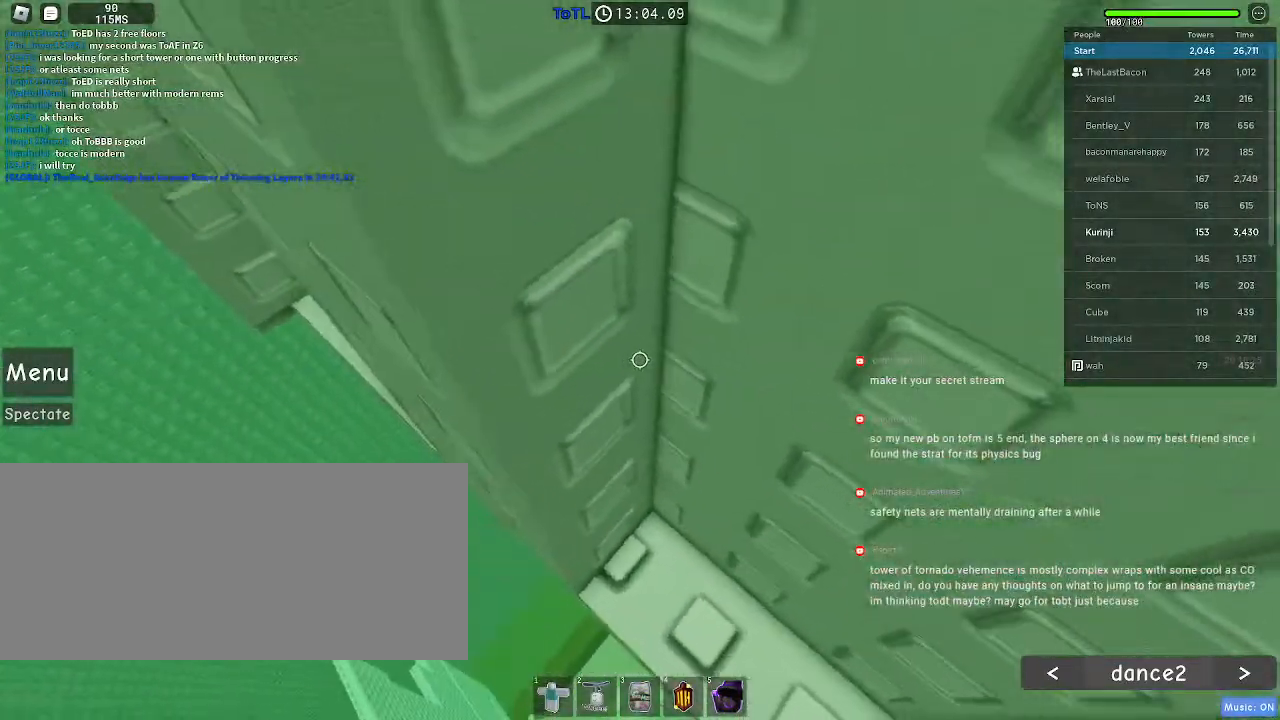
{"keys": ["a", "w"], "mouse": [], "events": [[50, "a", "down"]]}
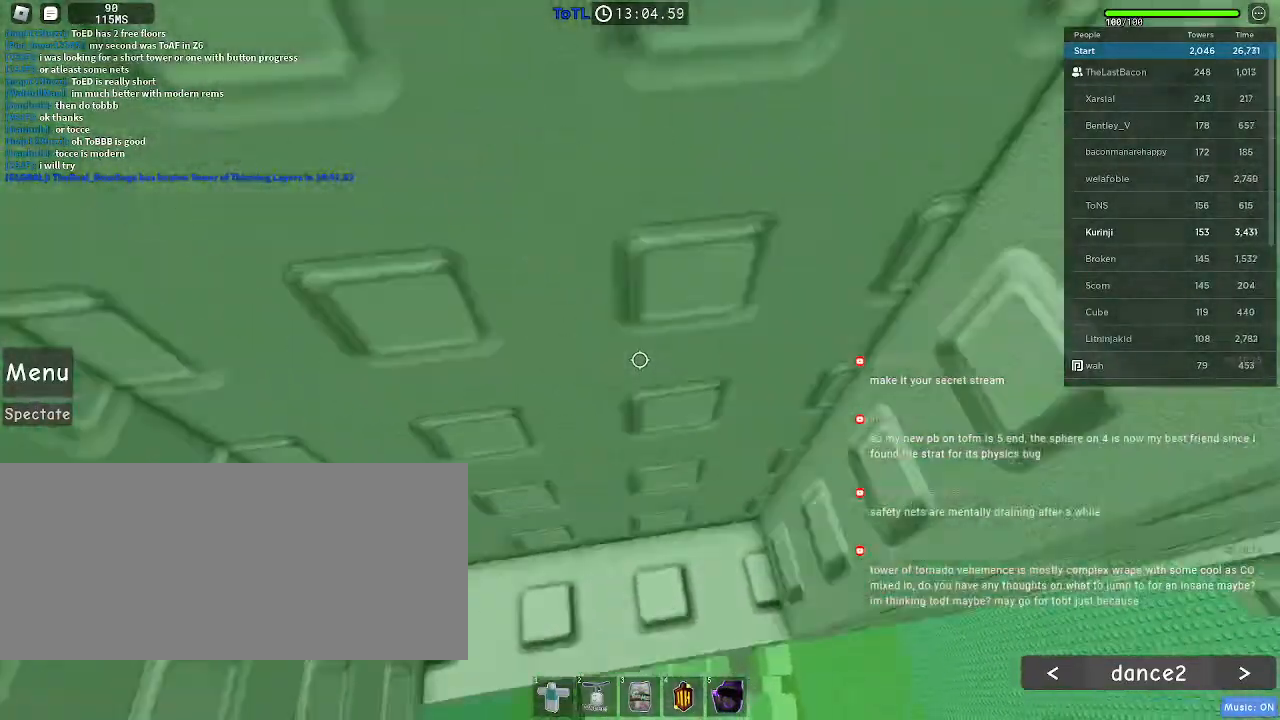
{"keys": ["w"], "mouse": [], "events": [[150, "a", "up"]]}
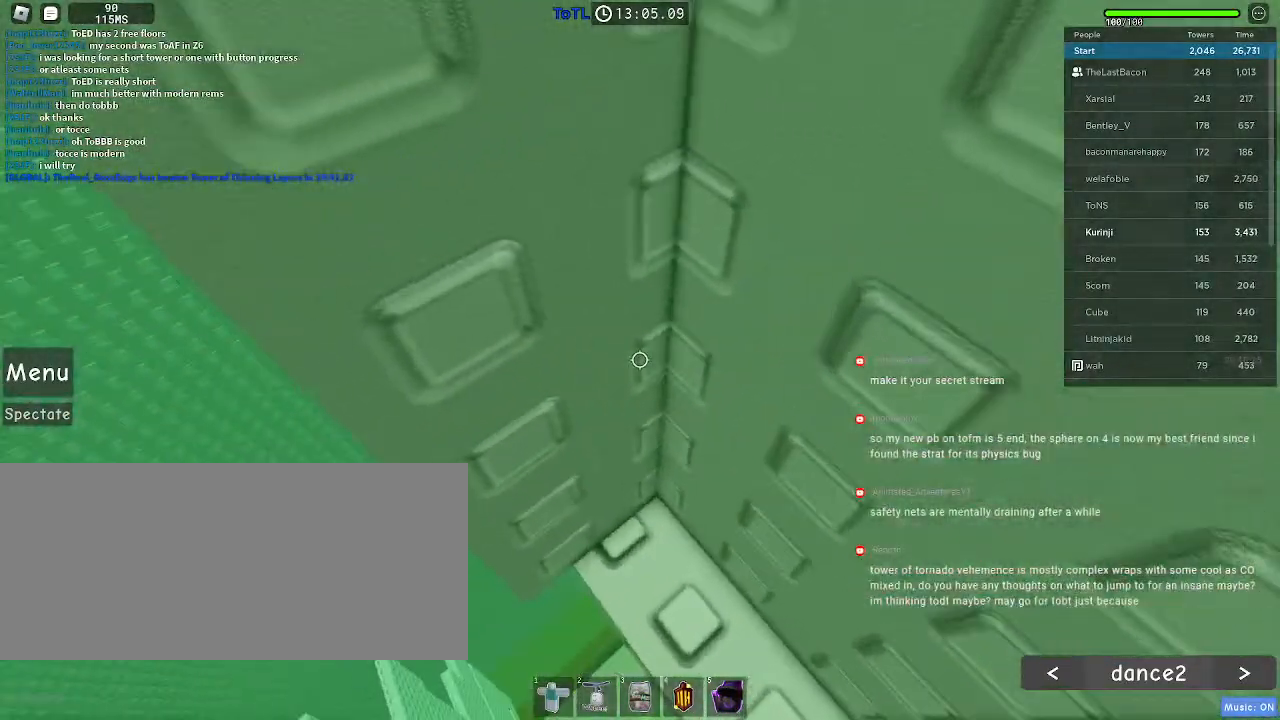
{"keys": ["w"], "mouse": [], "events": [[116, "a", "down"], [466, "a", "up"]]}
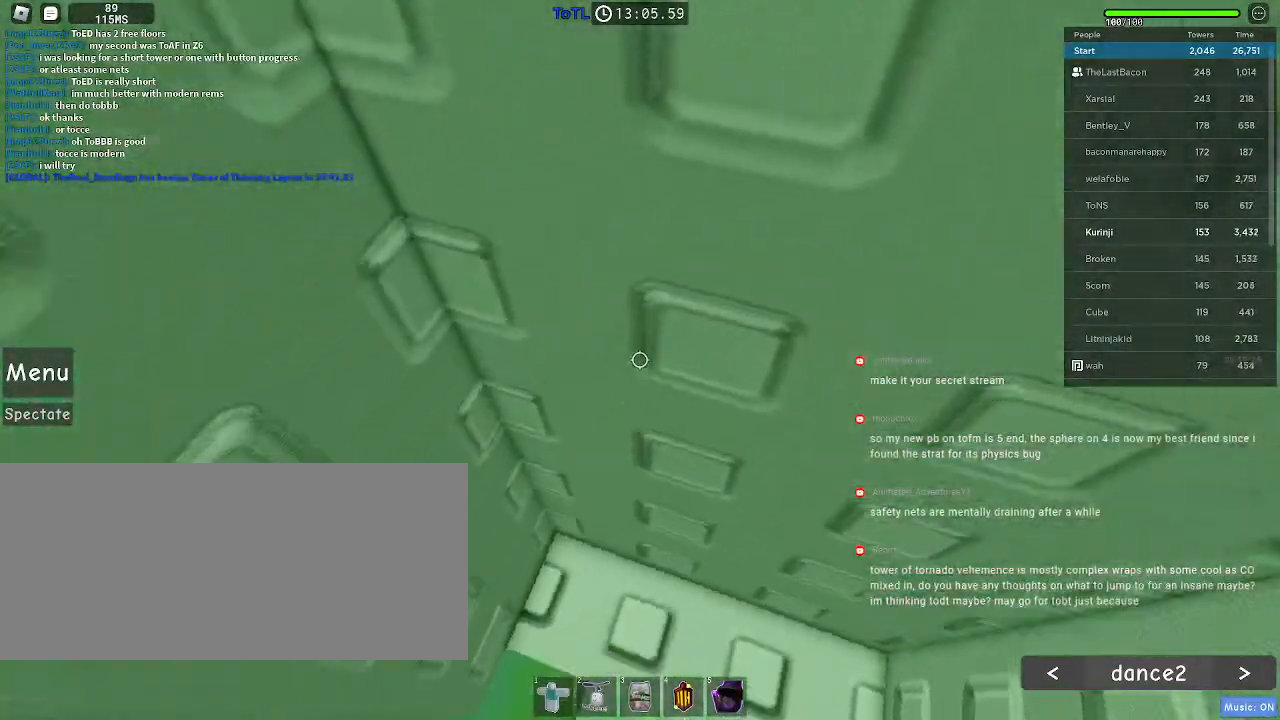
{"keys": ["w"], "mouse": [], "events": []}
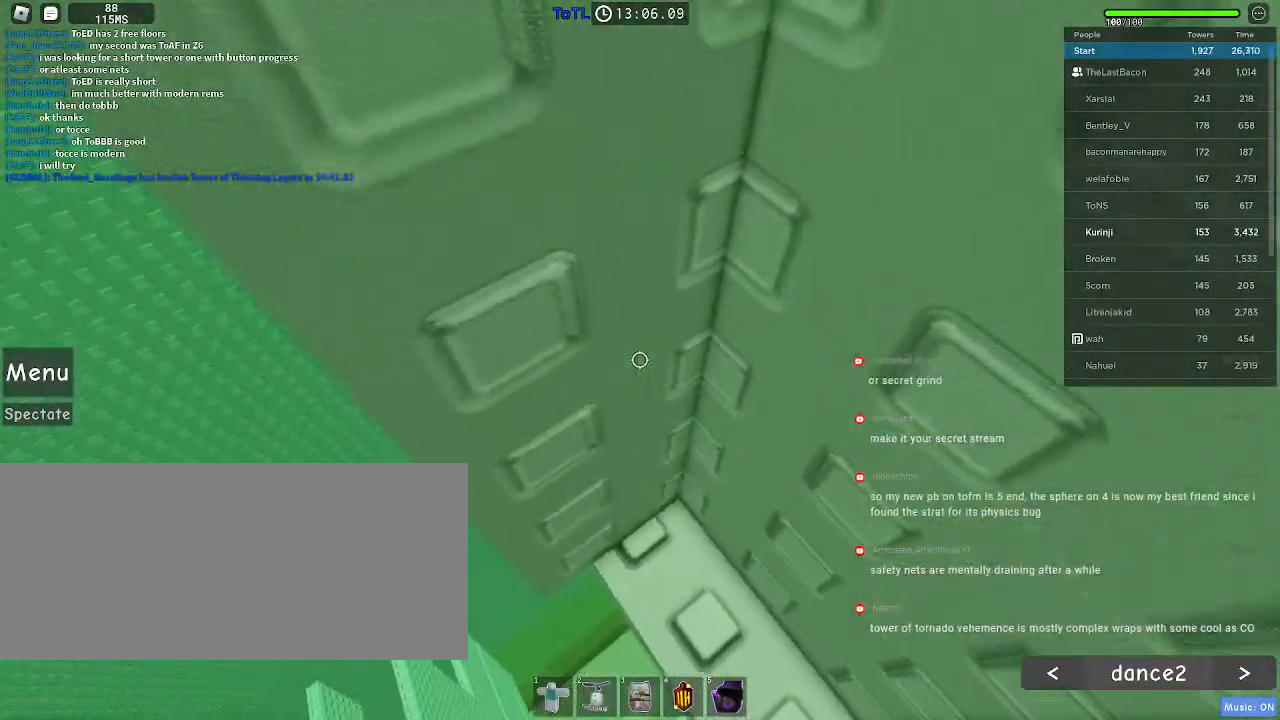
{"keys": ["a", "w"], "mouse": [], "events": [[83, "a", "down"]]}
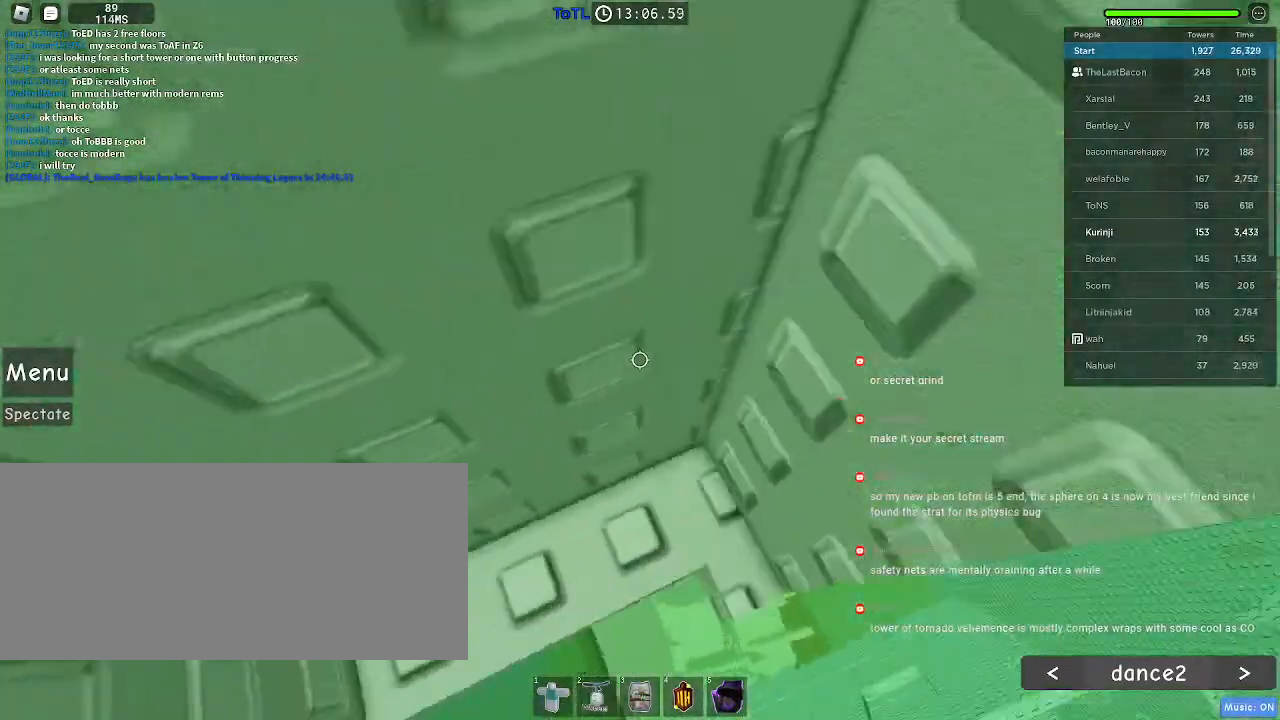
{"keys": ["w"], "mouse": [], "events": [[50, "a", "up"]]}
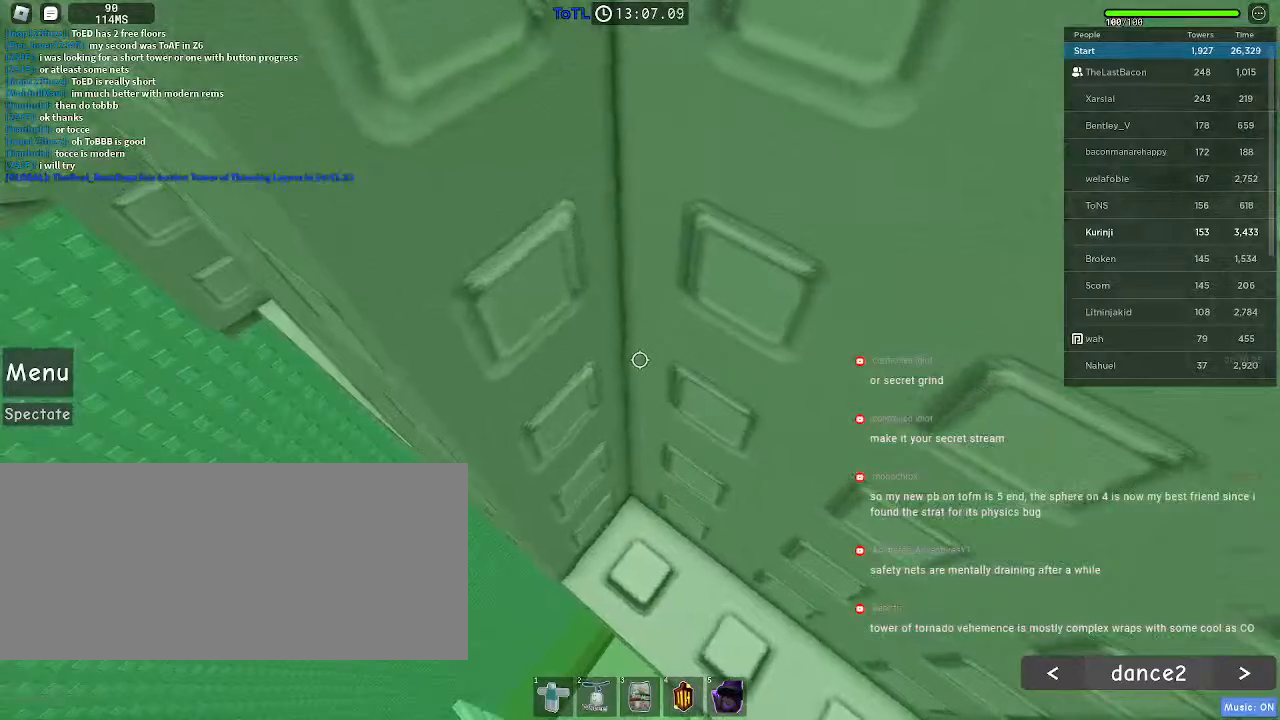
{"keys": ["a", "w"], "mouse": [], "events": [[183, "a", "down"]]}
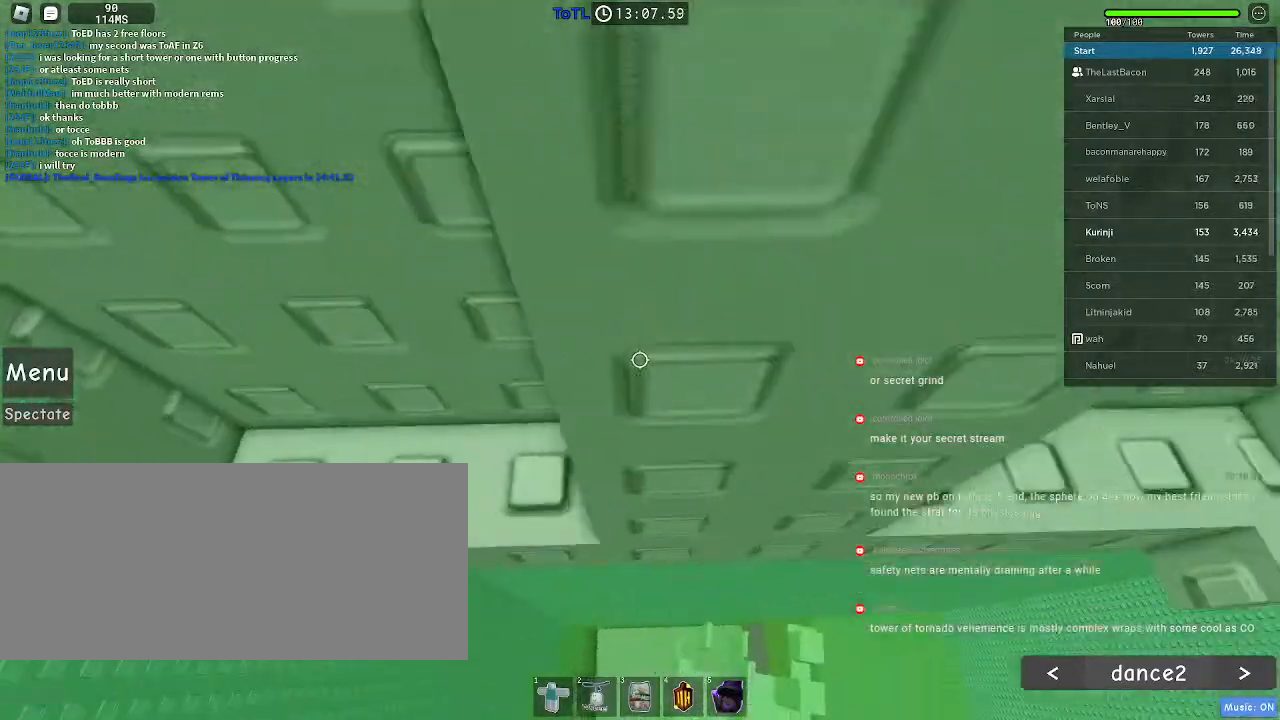
{"keys": ["w"], "mouse": [], "events": [[300, "a", "up"]]}
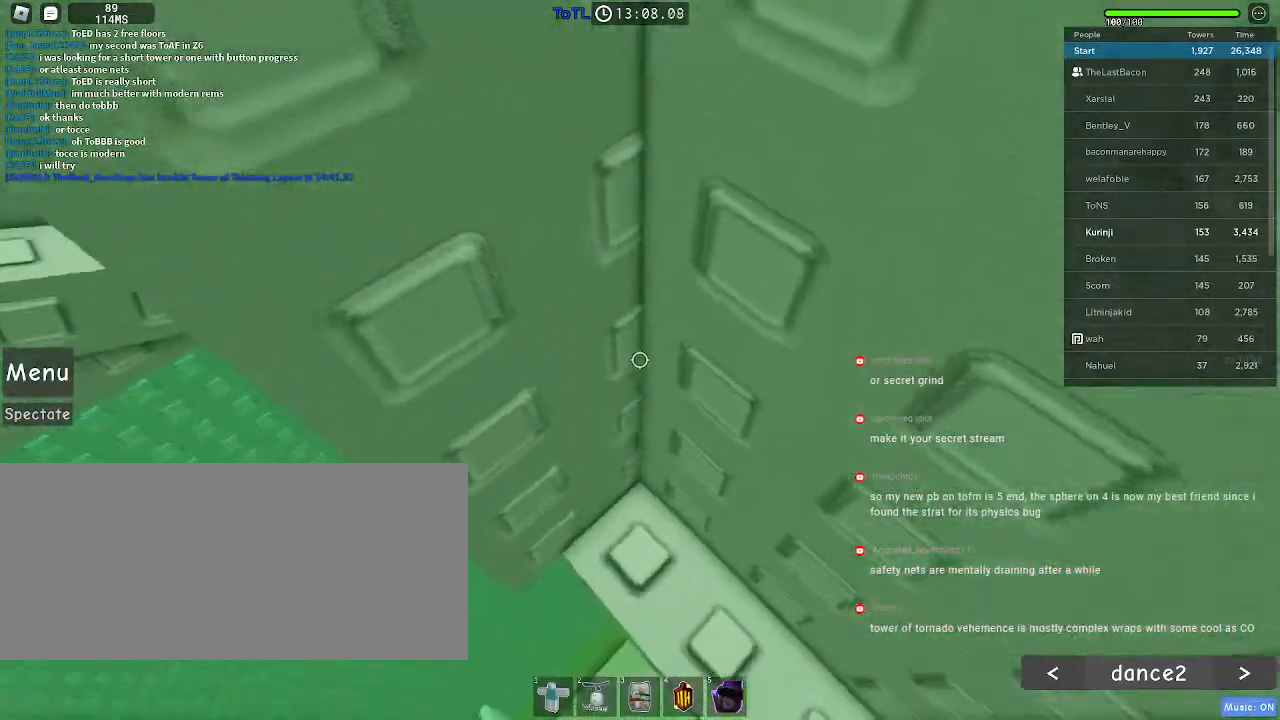
{"keys": ["a", "w"], "mouse": [], "events": [[266, "a", "down"]]}
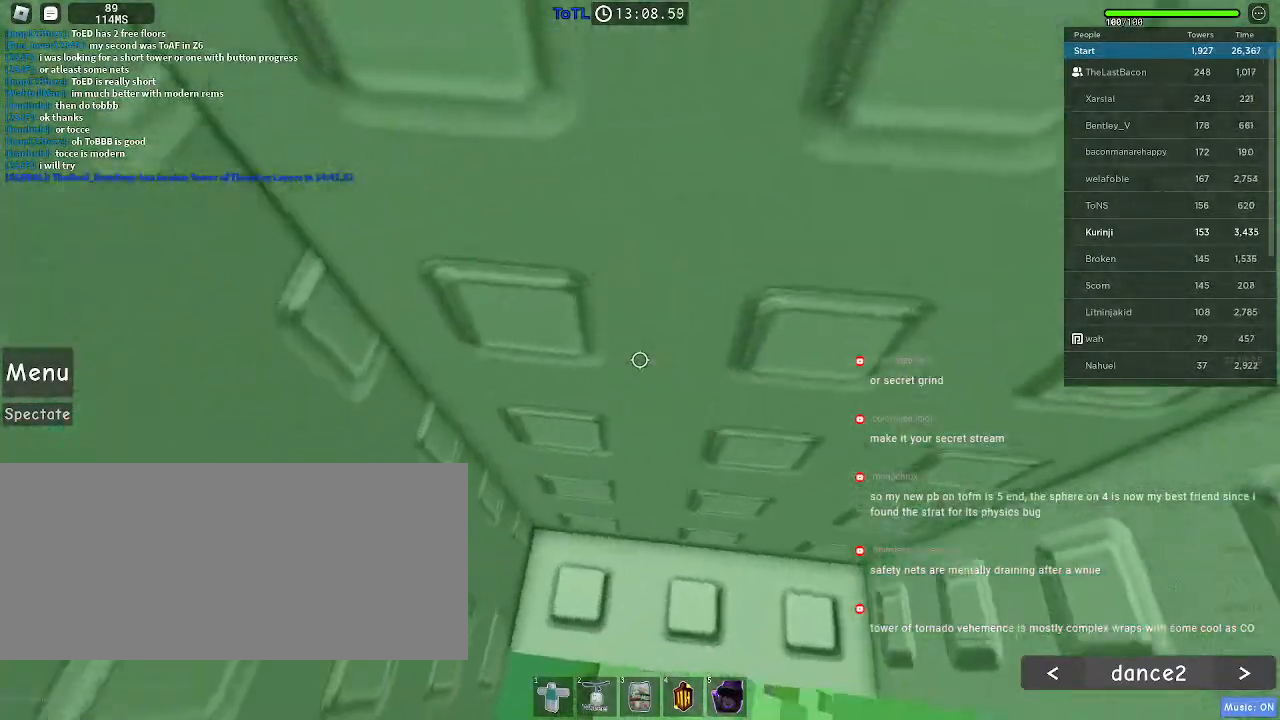
{"keys": ["w"], "mouse": [], "events": [[100, "a", "up"]]}